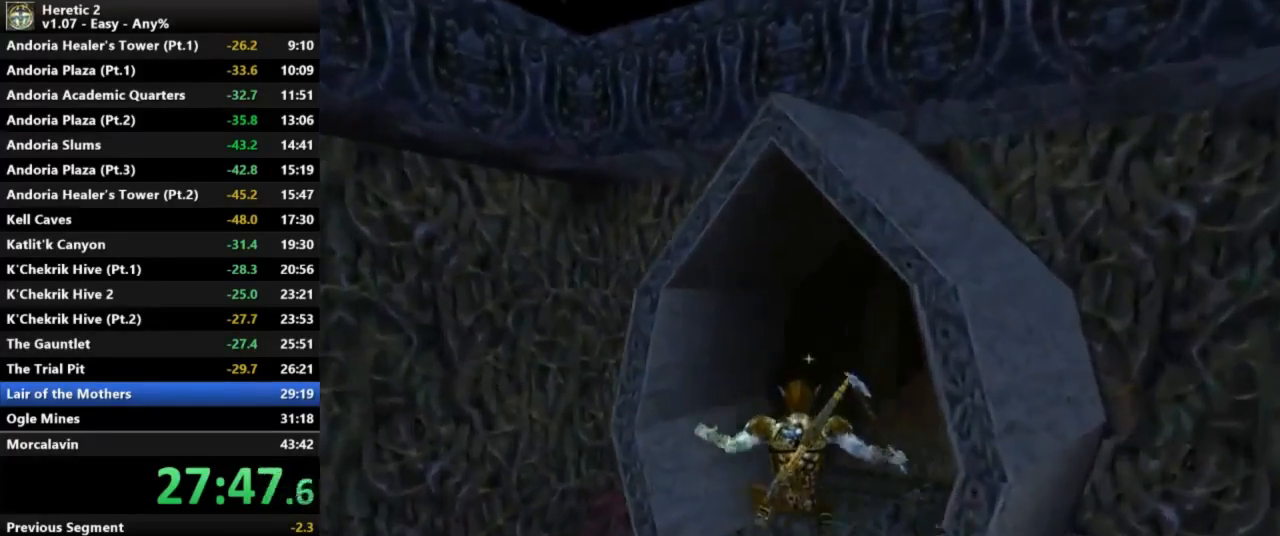
Gameplay with keyboard and mouse; each line is a JSON object with the keys and mouse buttons held at the frame after it. "events" lists presses ("down") and releases ("up") of "a", "c", "d", "e", "s", "shift", "space", "w", "mouse_left" and "mouse_right" between this image and that frame as [ms after this image, input, new state], when the widget could be followed in between. "mouse_left", "mouse_right" = the "left", "right" buttons of the "mouse" list. No other keys are recorded. Not read: mouse_move.
{"keys": ["w"], "mouse": [], "events": []}
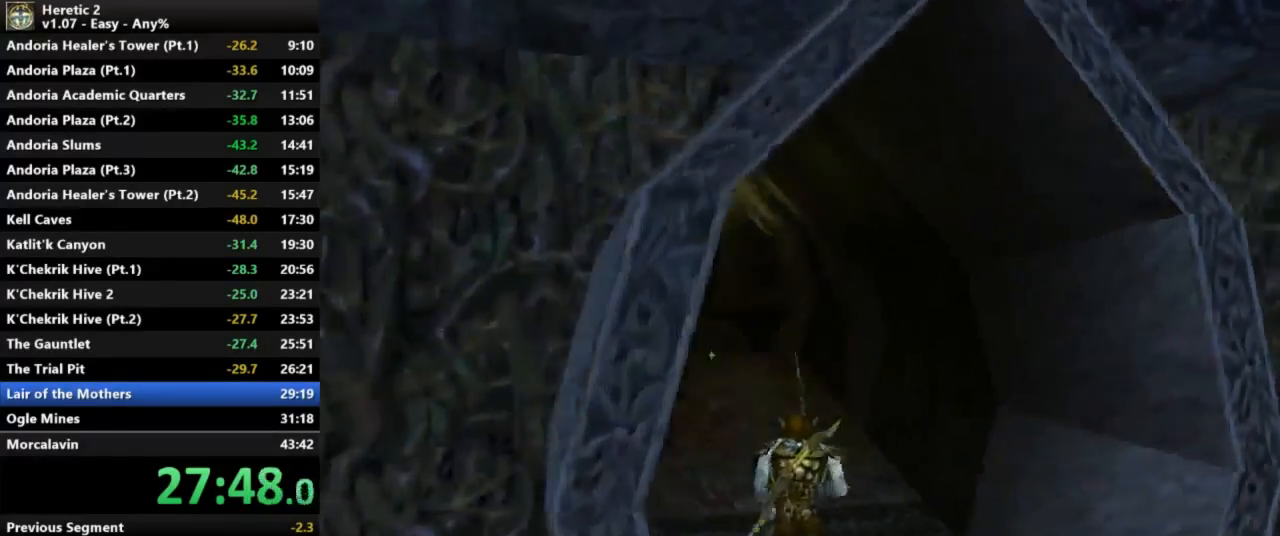
{"keys": ["w"], "mouse": [], "events": []}
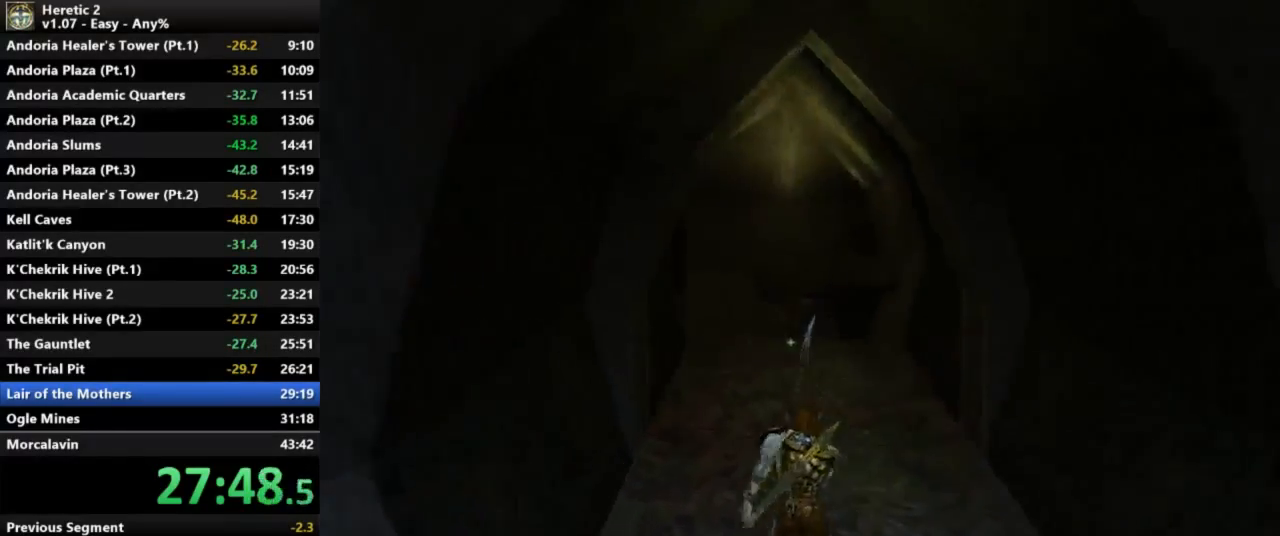
{"keys": ["w"], "mouse": [], "events": []}
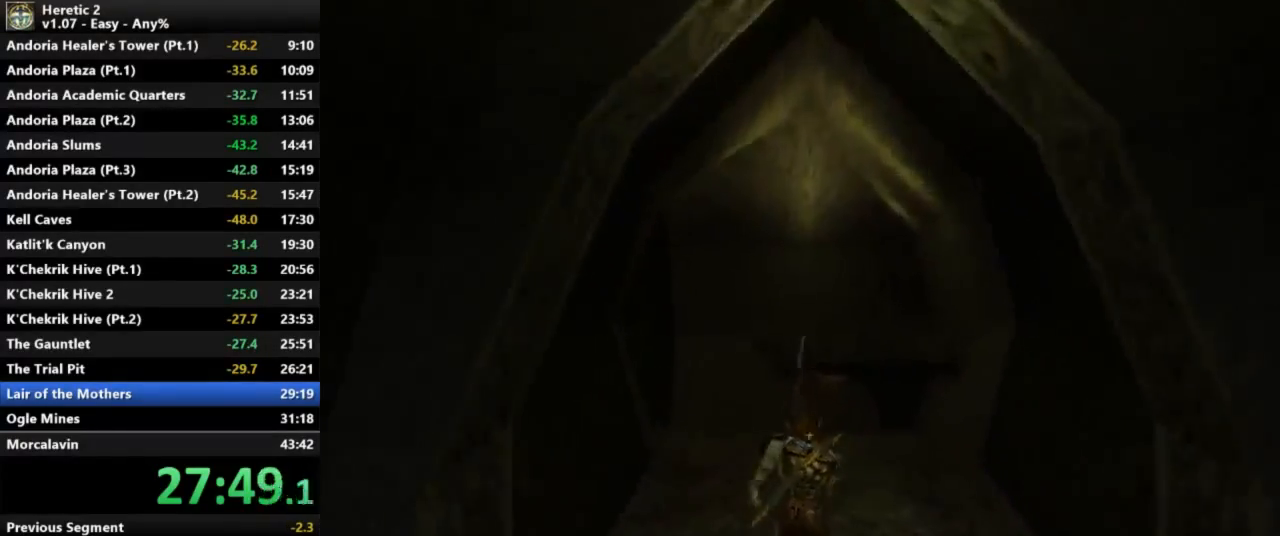
{"keys": ["w"], "mouse": [], "events": []}
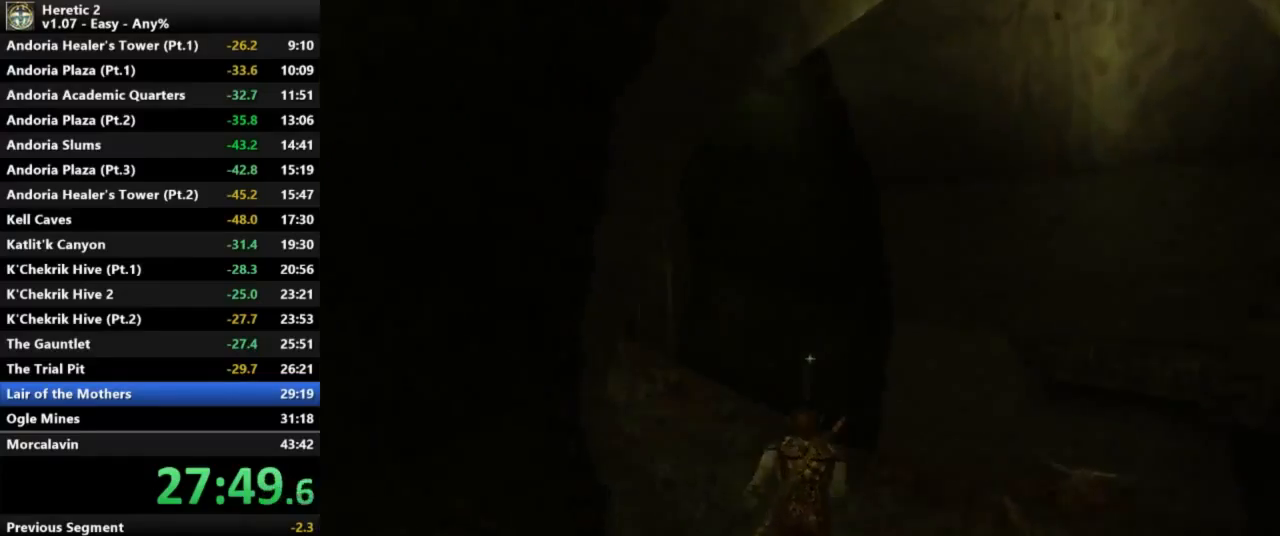
{"keys": ["w"], "mouse": [], "events": []}
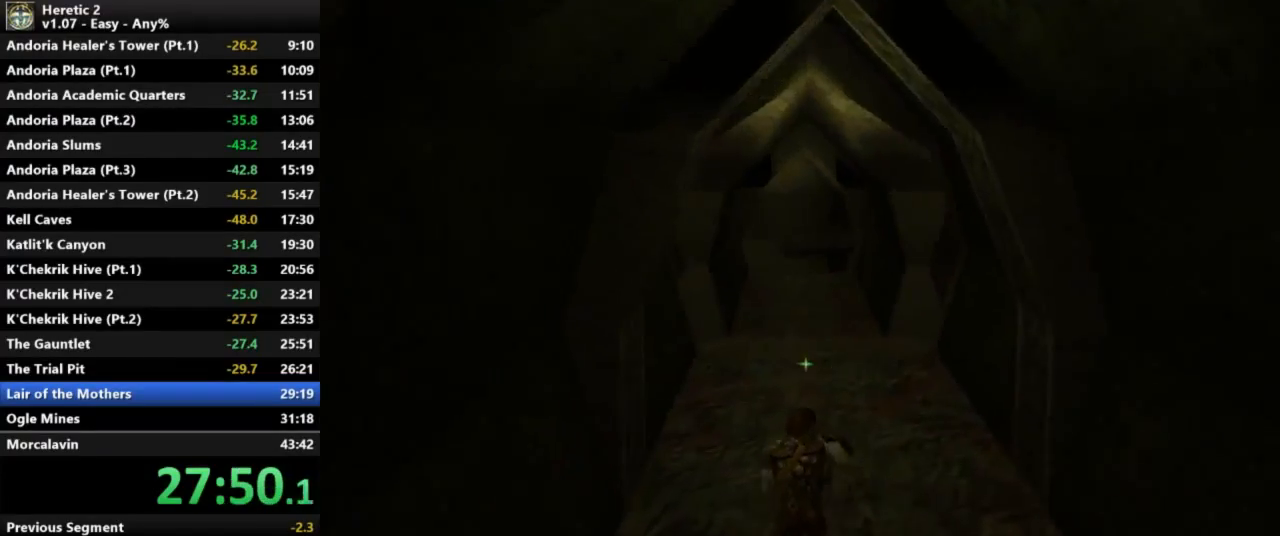
{"keys": ["w"], "mouse": [], "events": []}
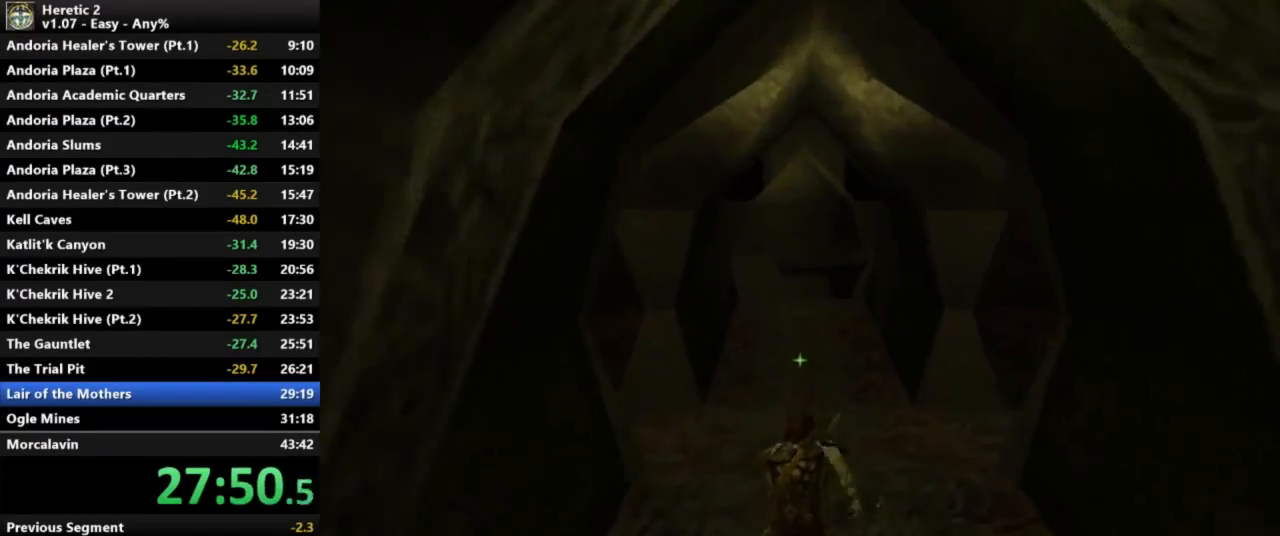
{"keys": ["w"], "mouse": [], "events": []}
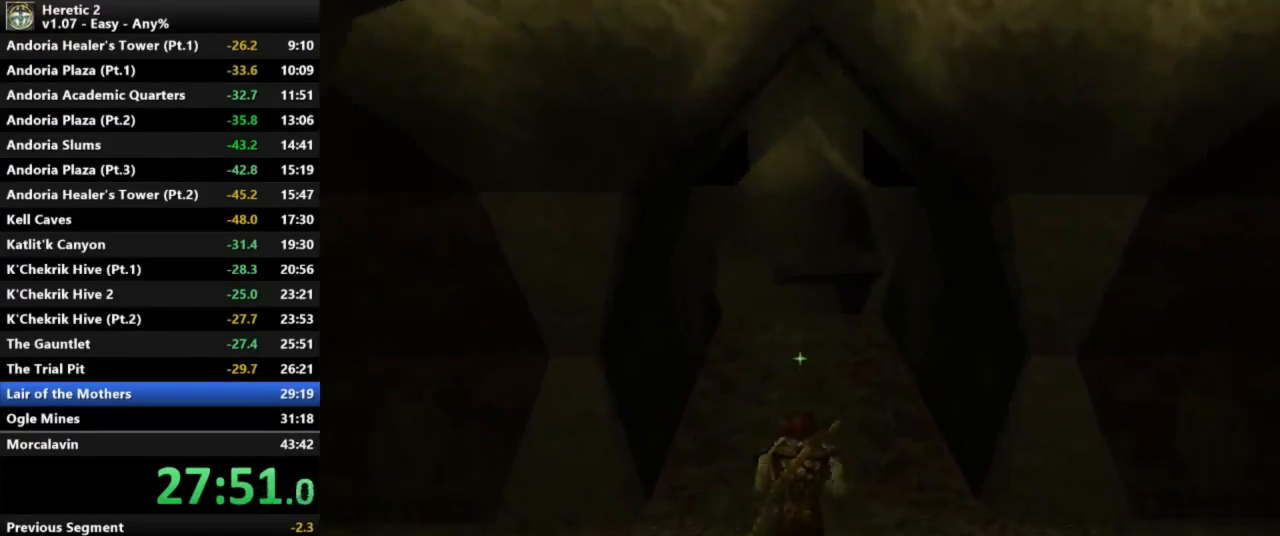
{"keys": ["w"], "mouse": [], "events": []}
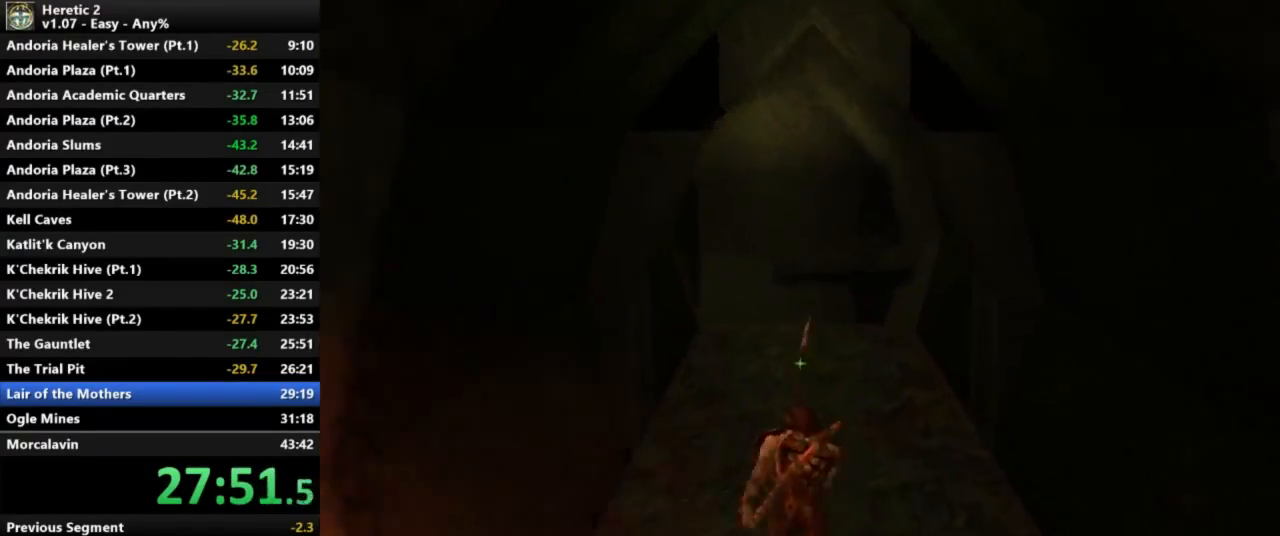
{"keys": ["w"], "mouse": [], "events": []}
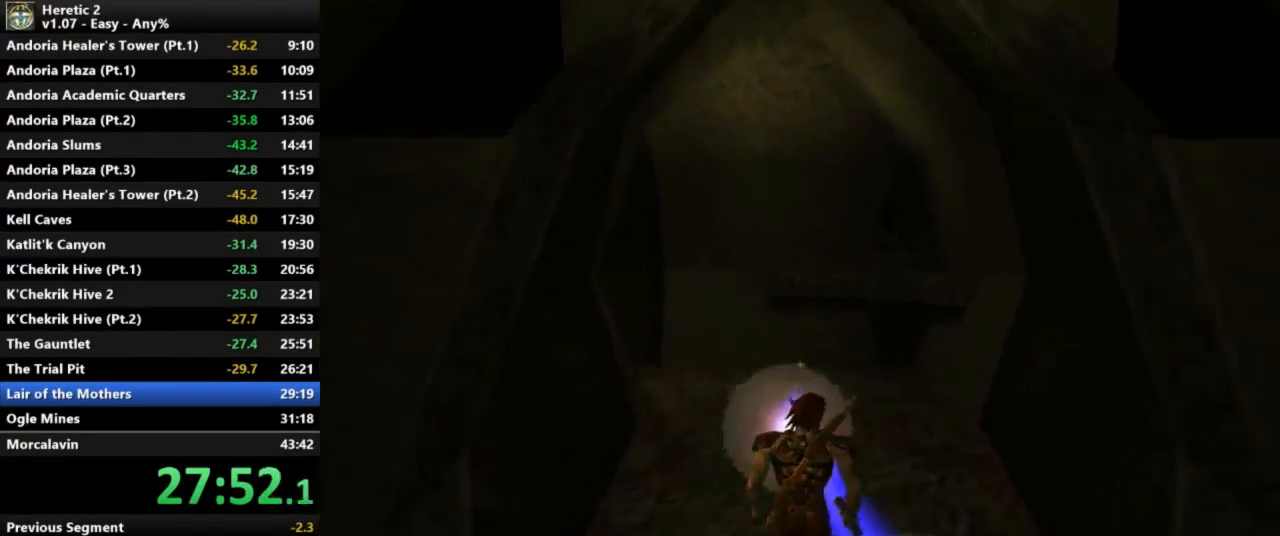
{"keys": ["w"], "mouse": [], "events": []}
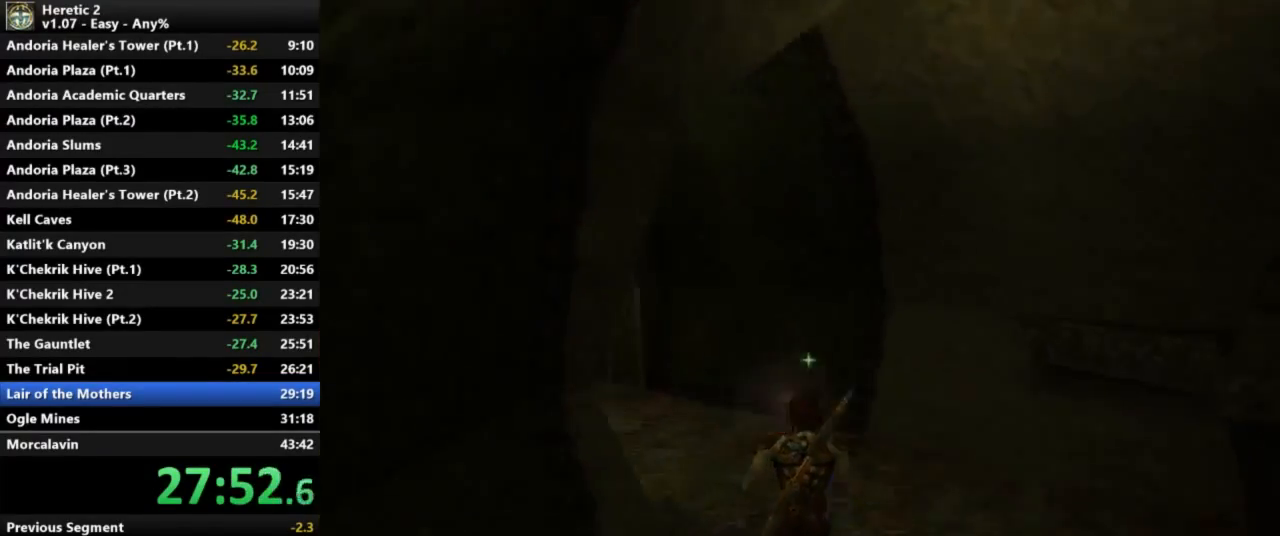
{"keys": ["w"], "mouse": [], "events": []}
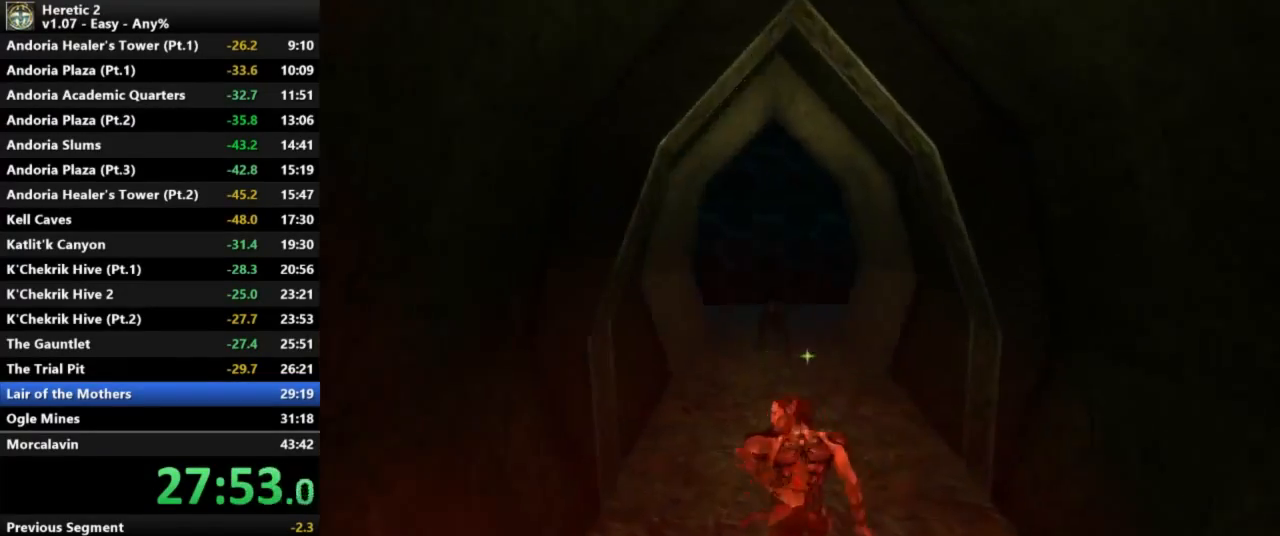
{"keys": ["space", "w"], "mouse": [], "events": [[467, "space", "down"]]}
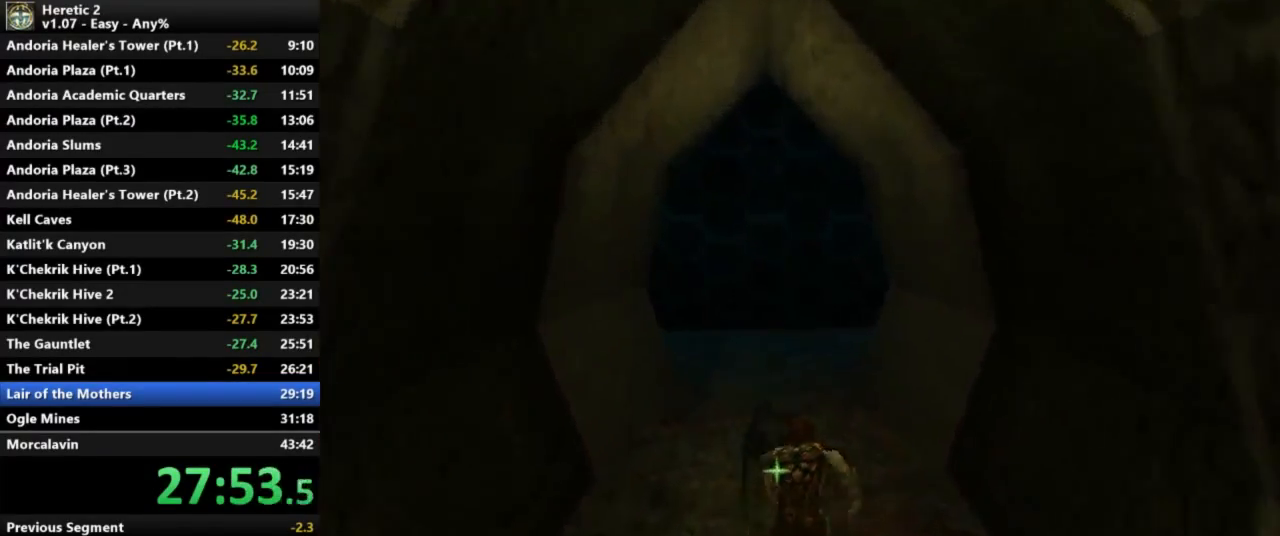
{"keys": ["w"], "mouse": [], "events": [[67, "space", "up"]]}
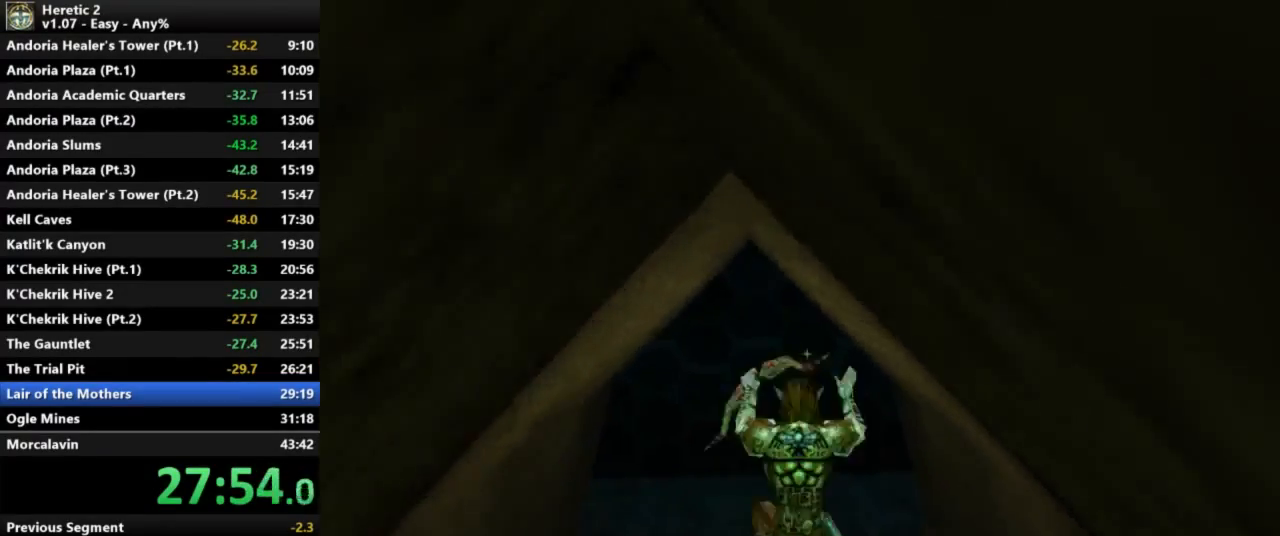
{"keys": ["w"], "mouse": [], "events": []}
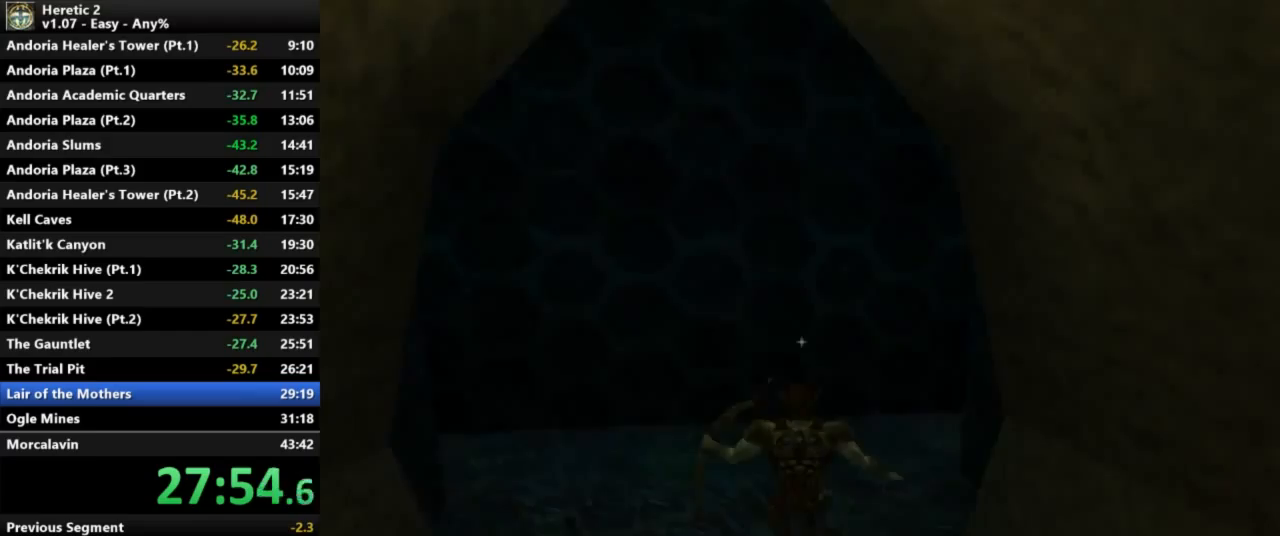
{"keys": ["w"], "mouse": [], "events": []}
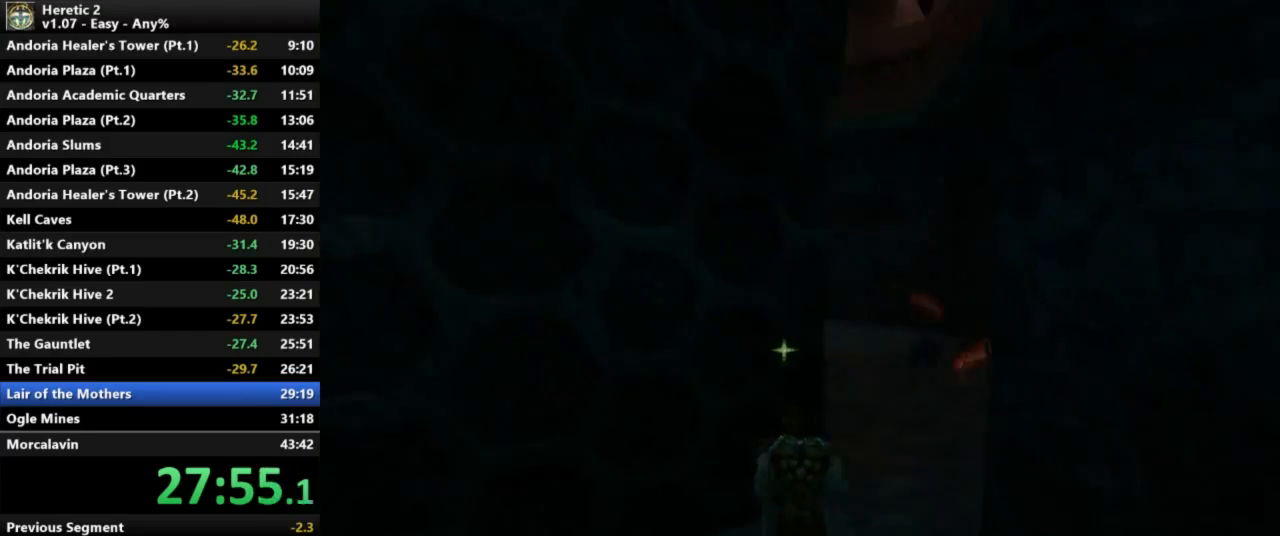
{"keys": ["w"], "mouse": [], "events": [[367, "space", "down"], [467, "space", "up"]]}
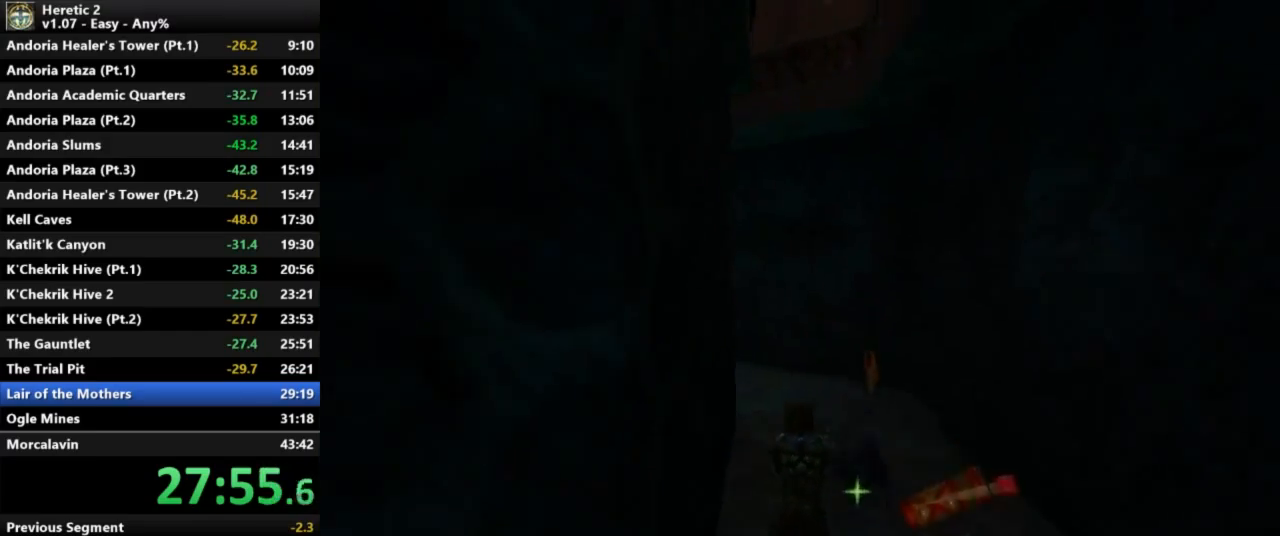
{"keys": ["w"], "mouse": [], "events": []}
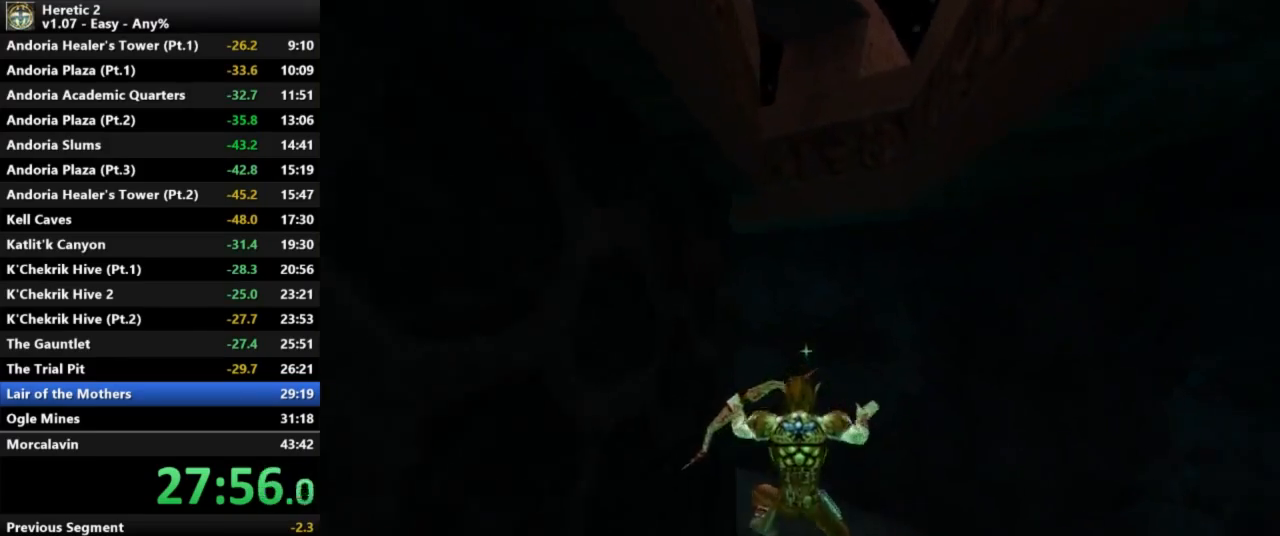
{"keys": ["w"], "mouse": [], "events": []}
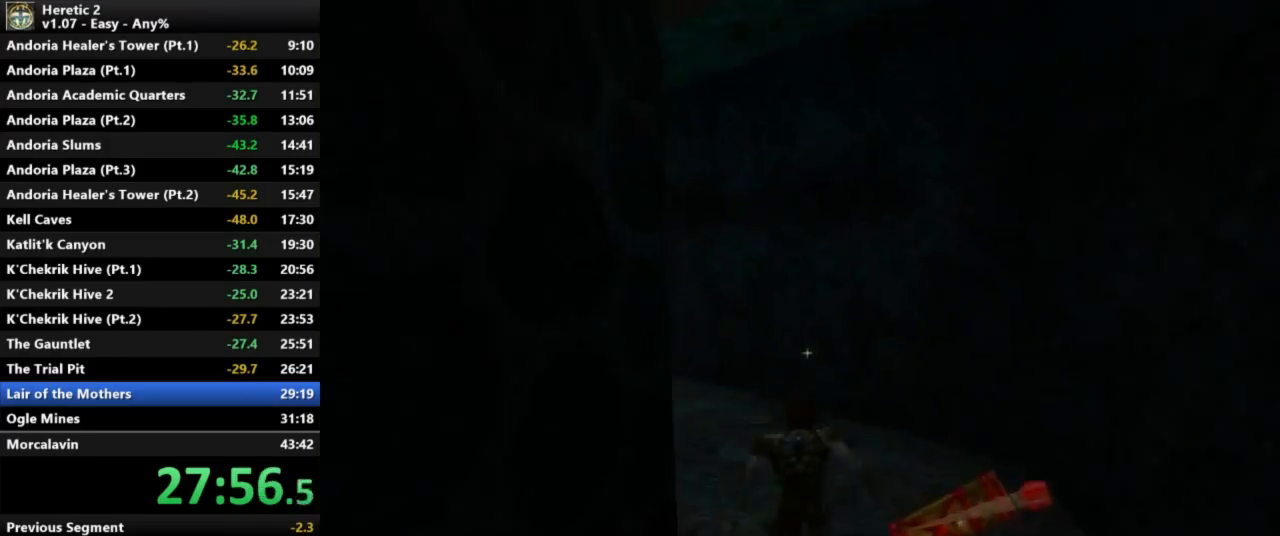
{"keys": ["w"], "mouse": [], "events": []}
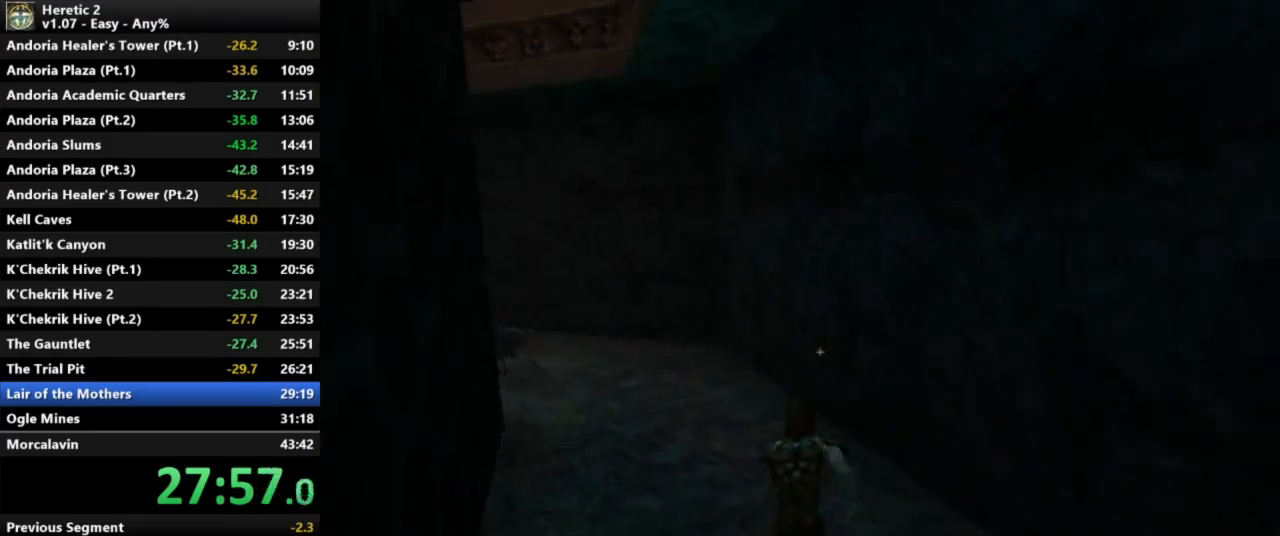
{"keys": ["w"], "mouse": [], "events": []}
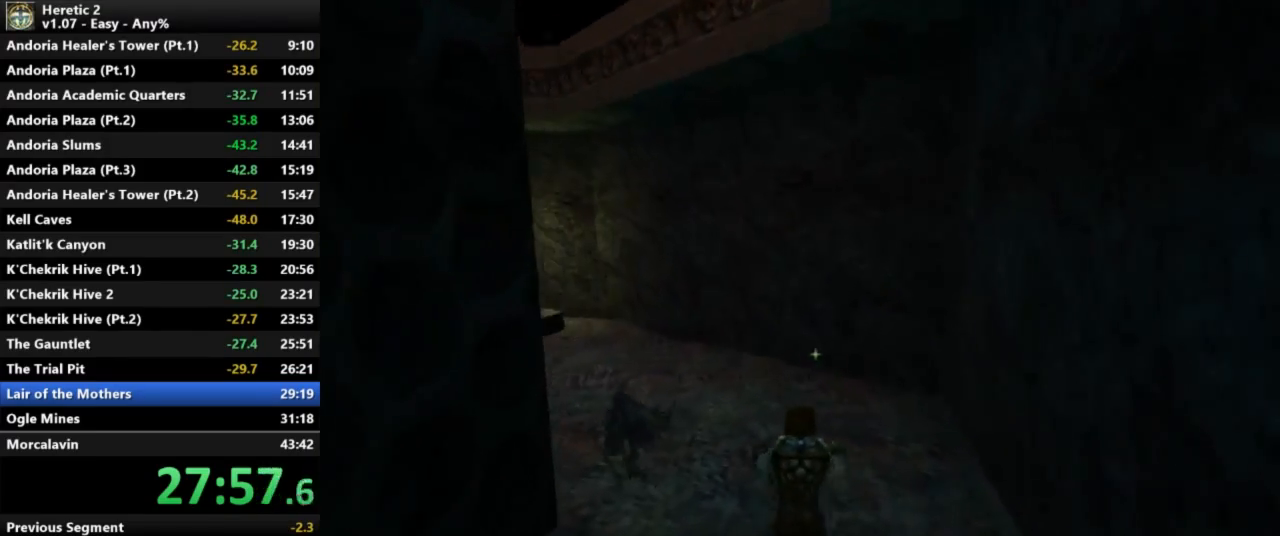
{"keys": ["w"], "mouse": [], "events": []}
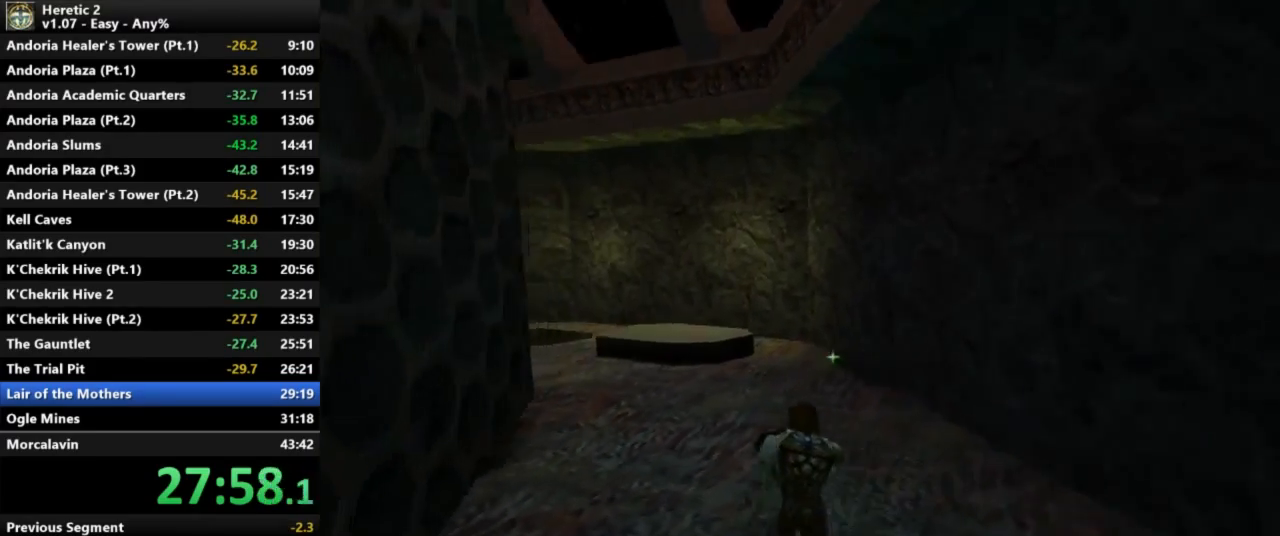
{"keys": ["w"], "mouse": [], "events": []}
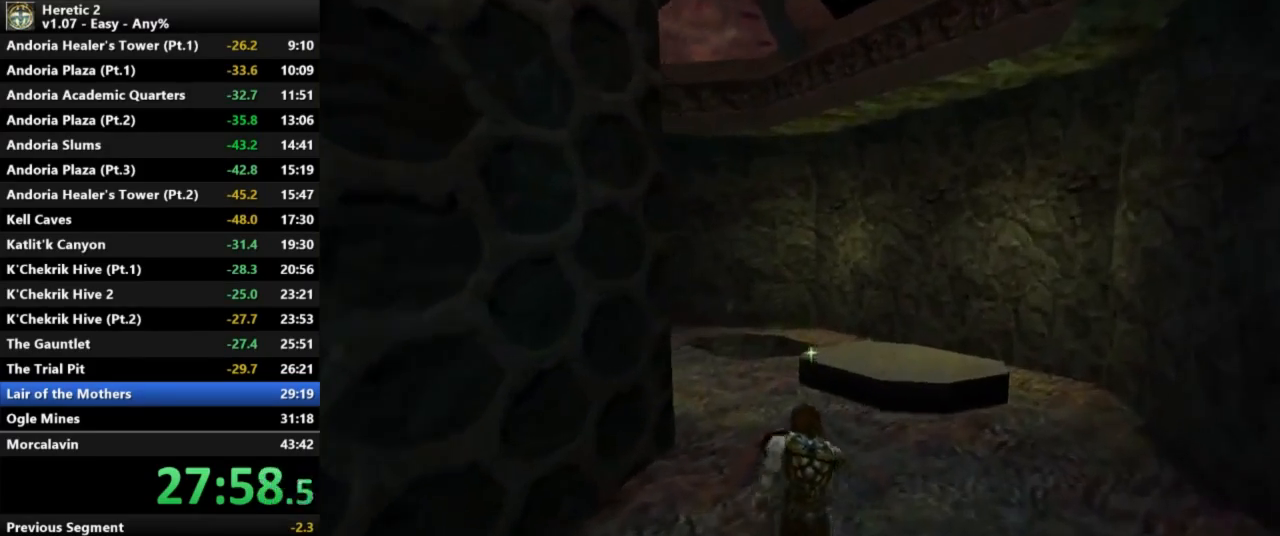
{"keys": ["w"], "mouse": ["left"], "events": [[367, "mouse_left", "down"]]}
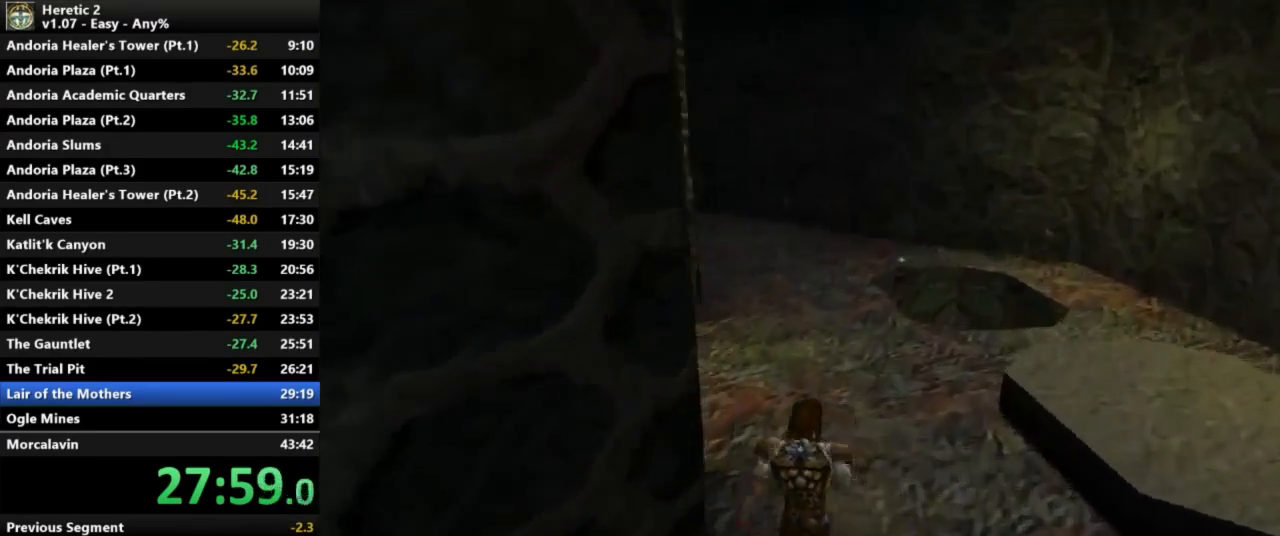
{"keys": ["w"], "mouse": [], "events": [[33, "mouse_left", "up"]]}
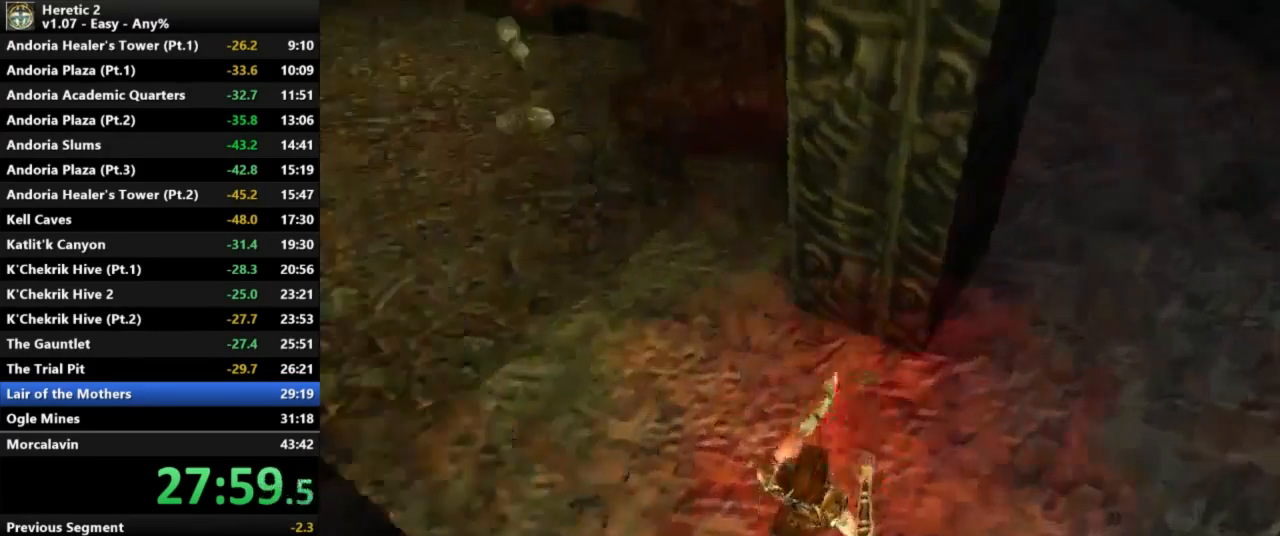
{"keys": ["w"], "mouse": [], "events": []}
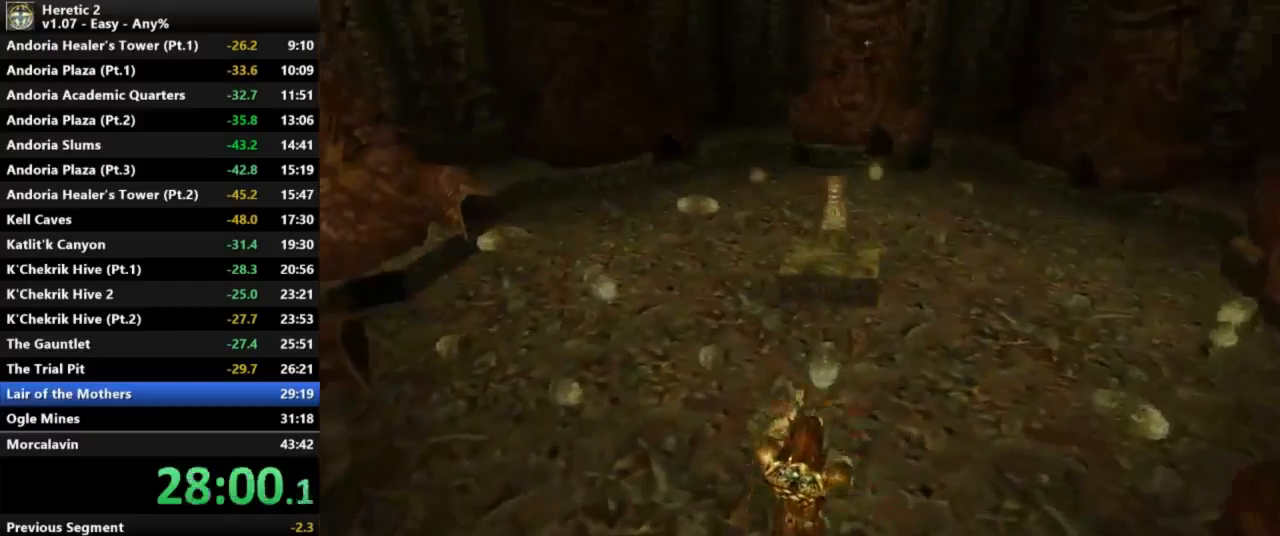
{"keys": ["w"], "mouse": [], "events": []}
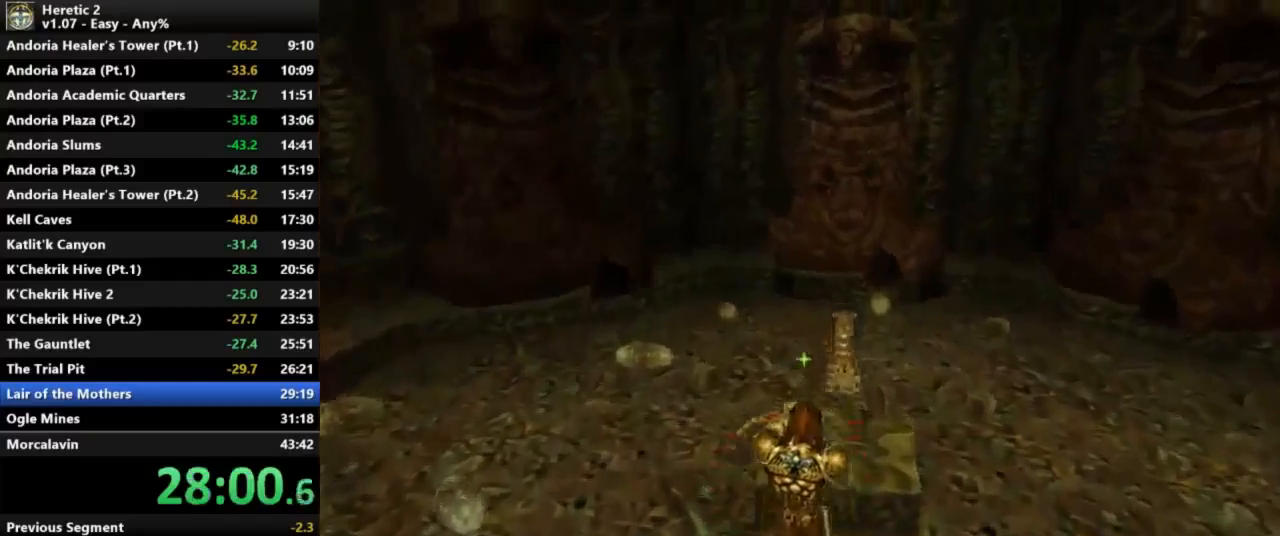
{"keys": ["w"], "mouse": [], "events": []}
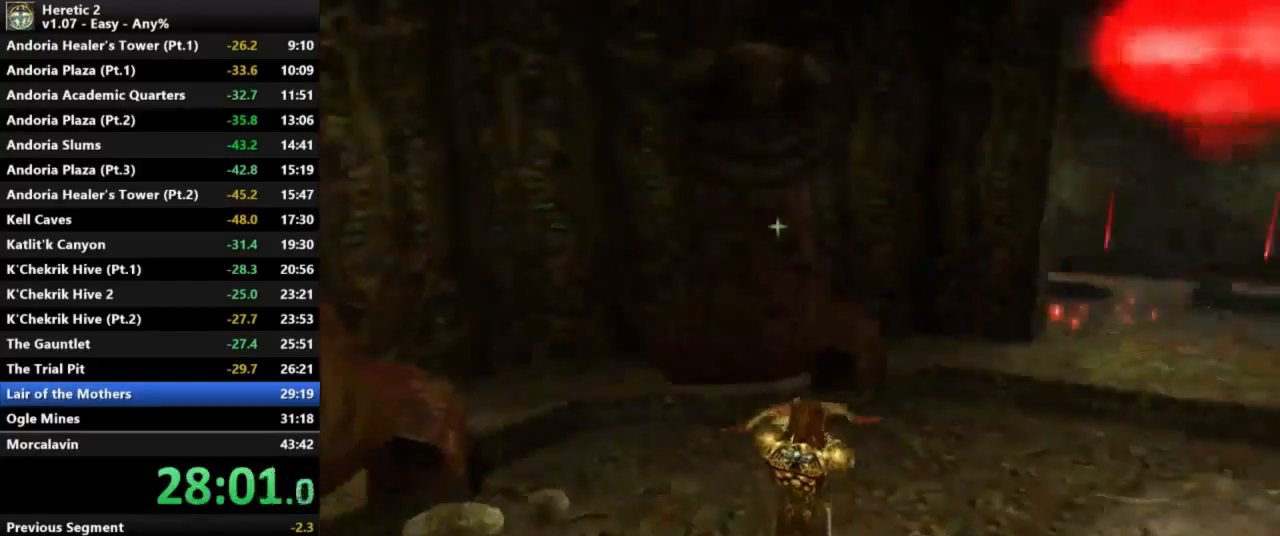
{"keys": ["w"], "mouse": [], "events": []}
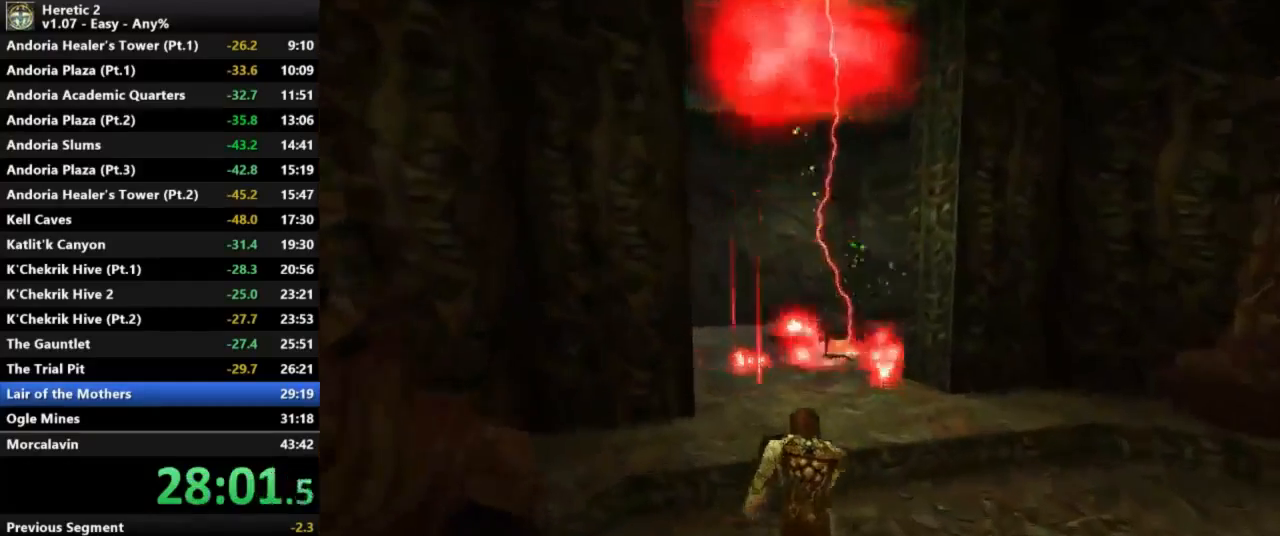
{"keys": ["w"], "mouse": [], "events": []}
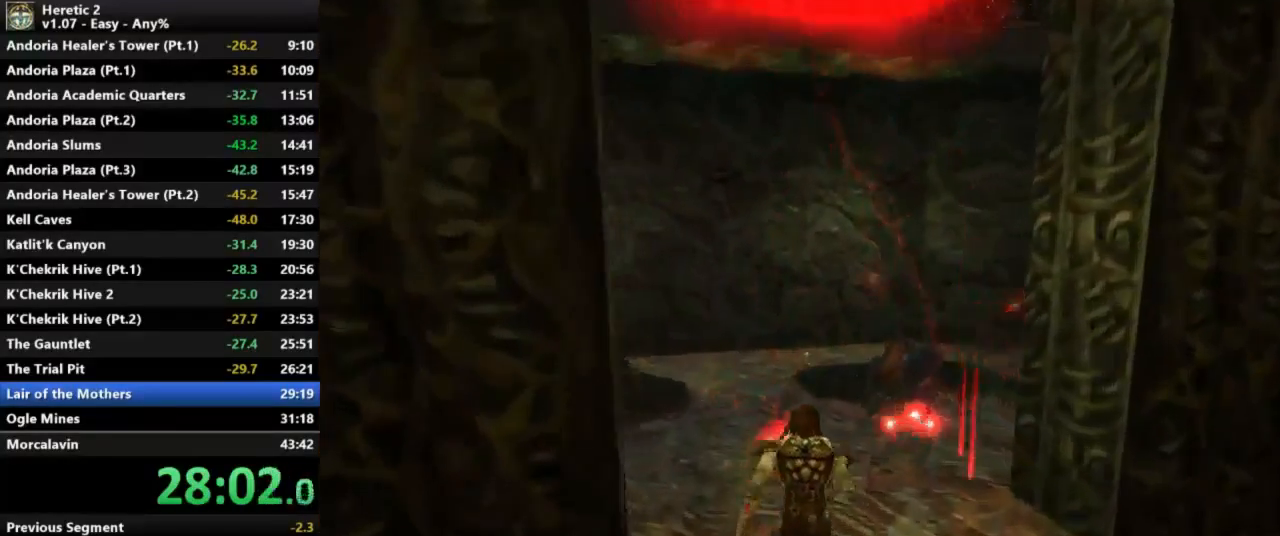
{"keys": ["c", "w"], "mouse": [], "events": [[367, "c", "down"]]}